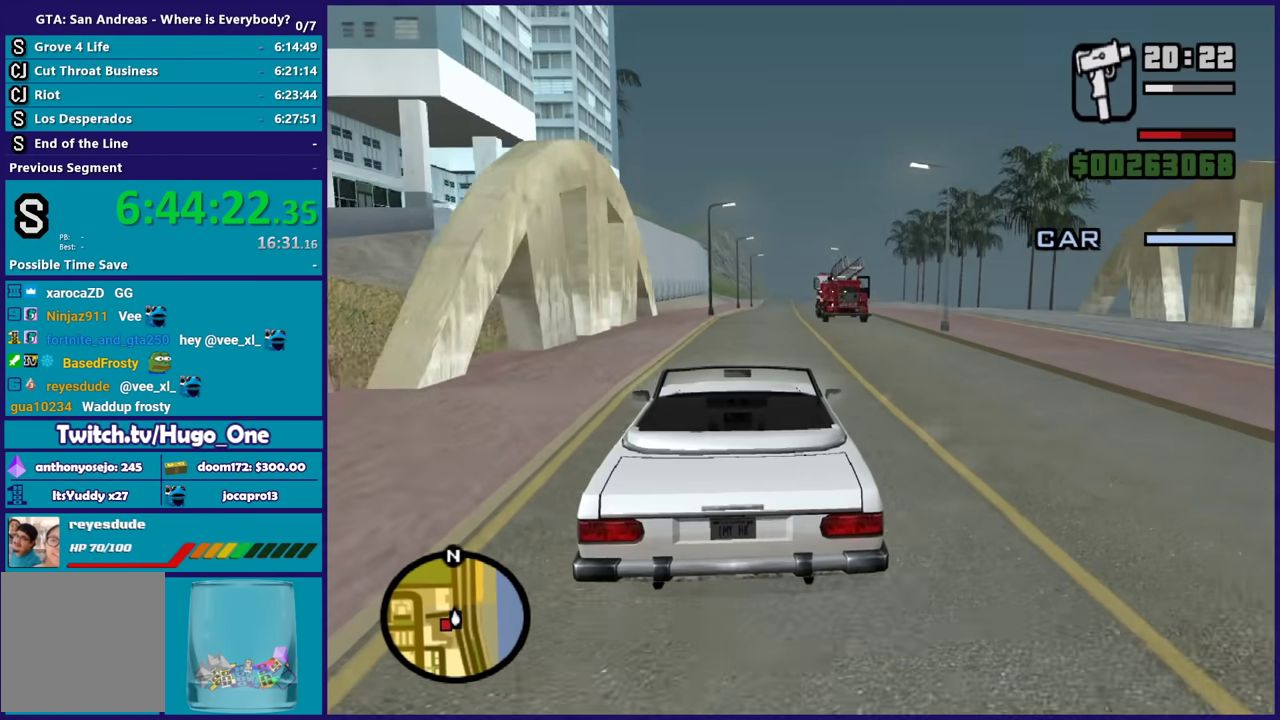
Gameplay with a controller (Xbox layout); each line is a JSON object with the inputs held at the frame after it. "events" lists button and stick changes between this image and that frame as [ms after this image, input, new state], when the widget could be followed in between. Not read: left_stick.
{"buttons": ["B"], "right_stick": "center", "events": [[267, "right_stick", "down-left"], [367, "right_stick", "center"]]}
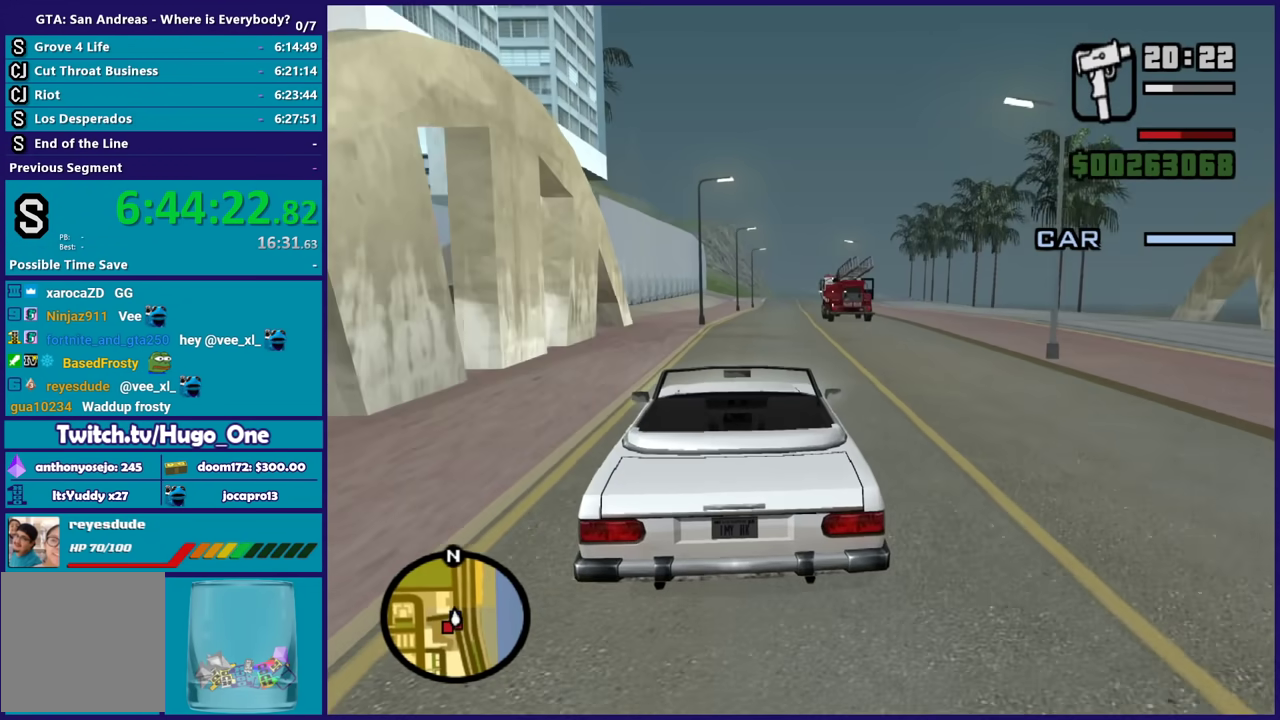
{"buttons": ["B"], "right_stick": "down-right", "events": [[467, "right_stick", "down-right"]]}
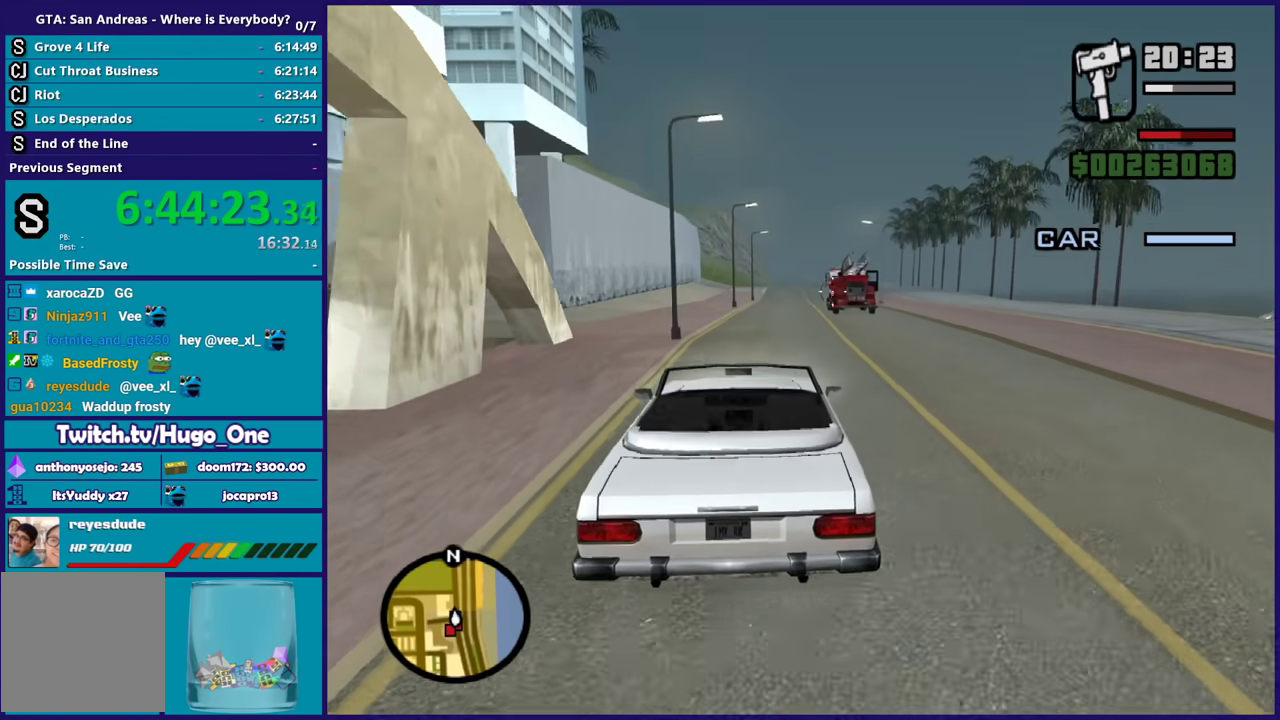
{"buttons": ["B"], "right_stick": "center", "events": [[67, "right_stick", "center"]]}
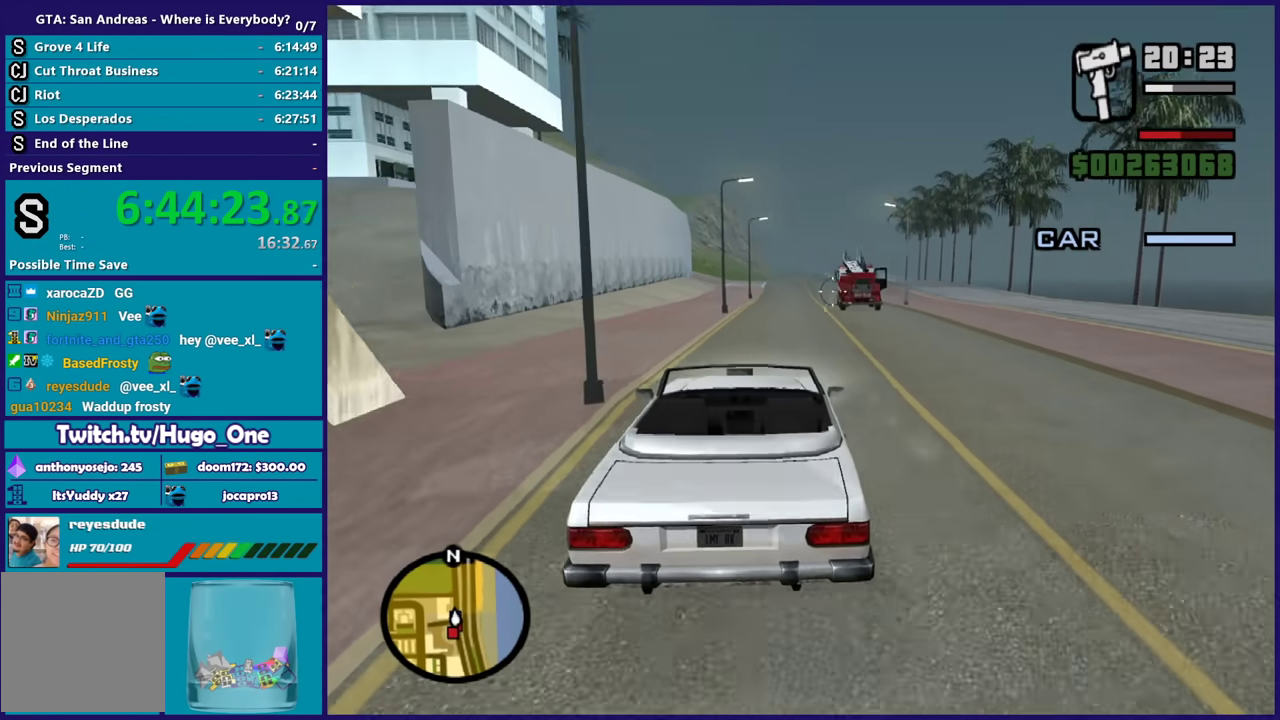
{"buttons": ["B"], "right_stick": "center", "events": [[67, "right_stick", "right"], [167, "right_stick", "center"]]}
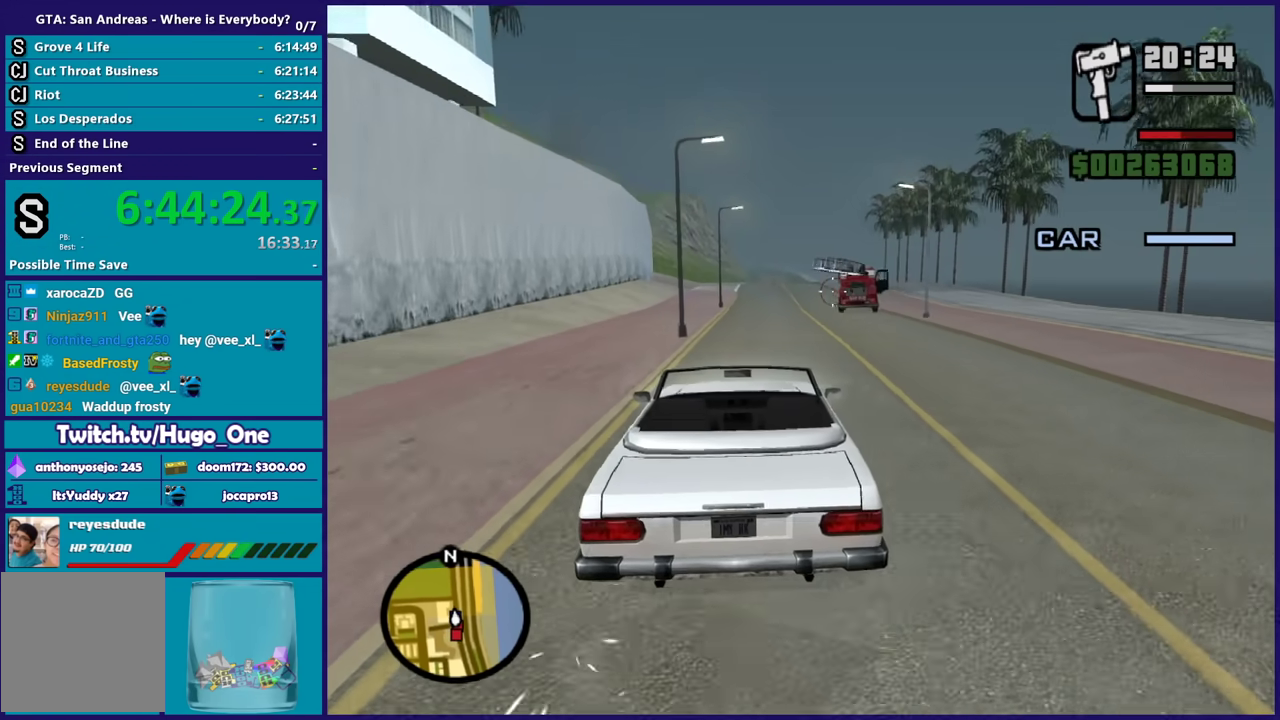
{"buttons": ["B"], "right_stick": "right", "events": [[67, "right_stick", "right"], [201, "right_stick", "center"], [401, "right_stick", "up"], [501, "right_stick", "right"]]}
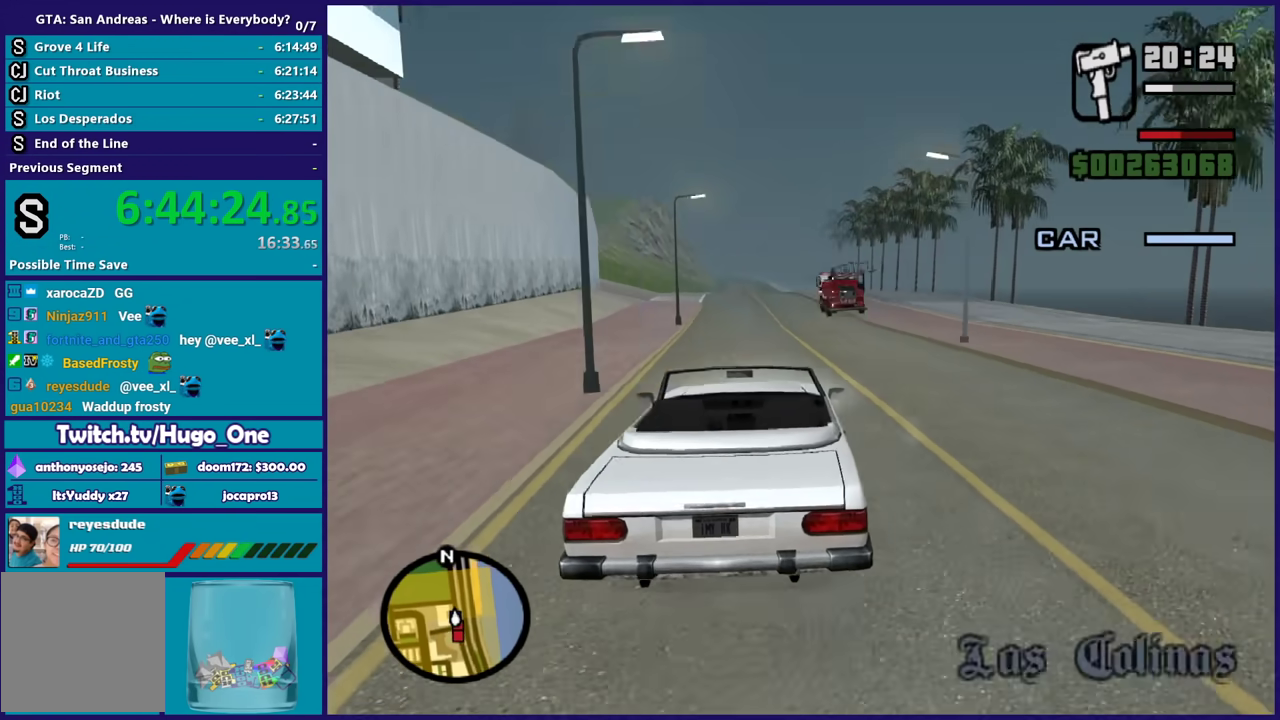
{"buttons": ["B"], "right_stick": "right", "events": [[167, "right_stick", "center"], [367, "right_stick", "down-right"], [500, "right_stick", "right"]]}
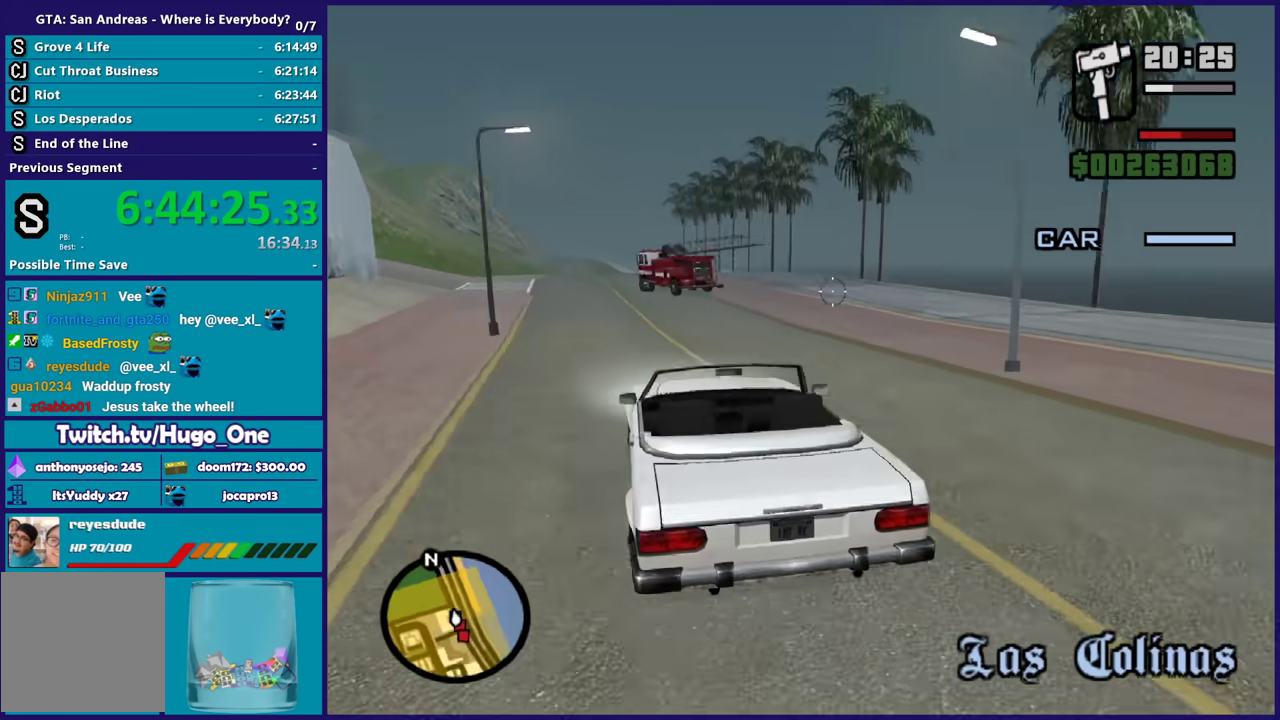
{"buttons": [], "right_stick": "right", "events": [[67, "B", "up"]]}
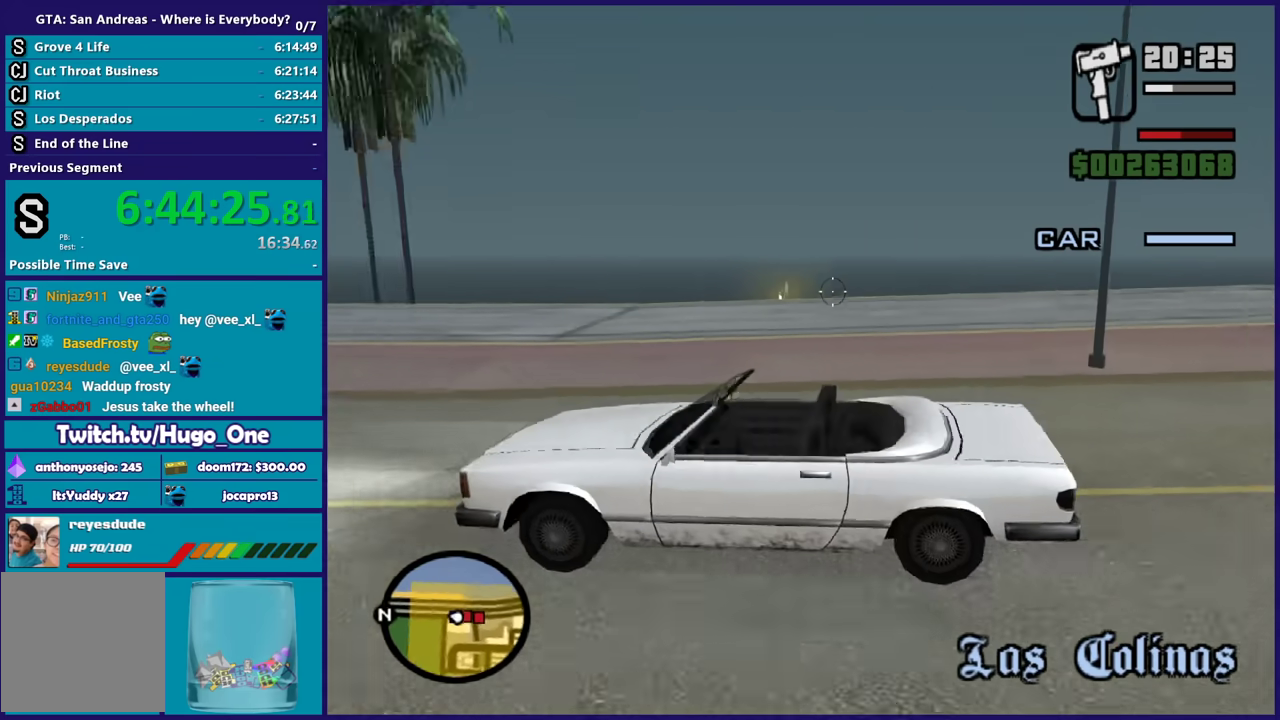
{"buttons": ["B"], "right_stick": "right", "events": [[500, "B", "down"]]}
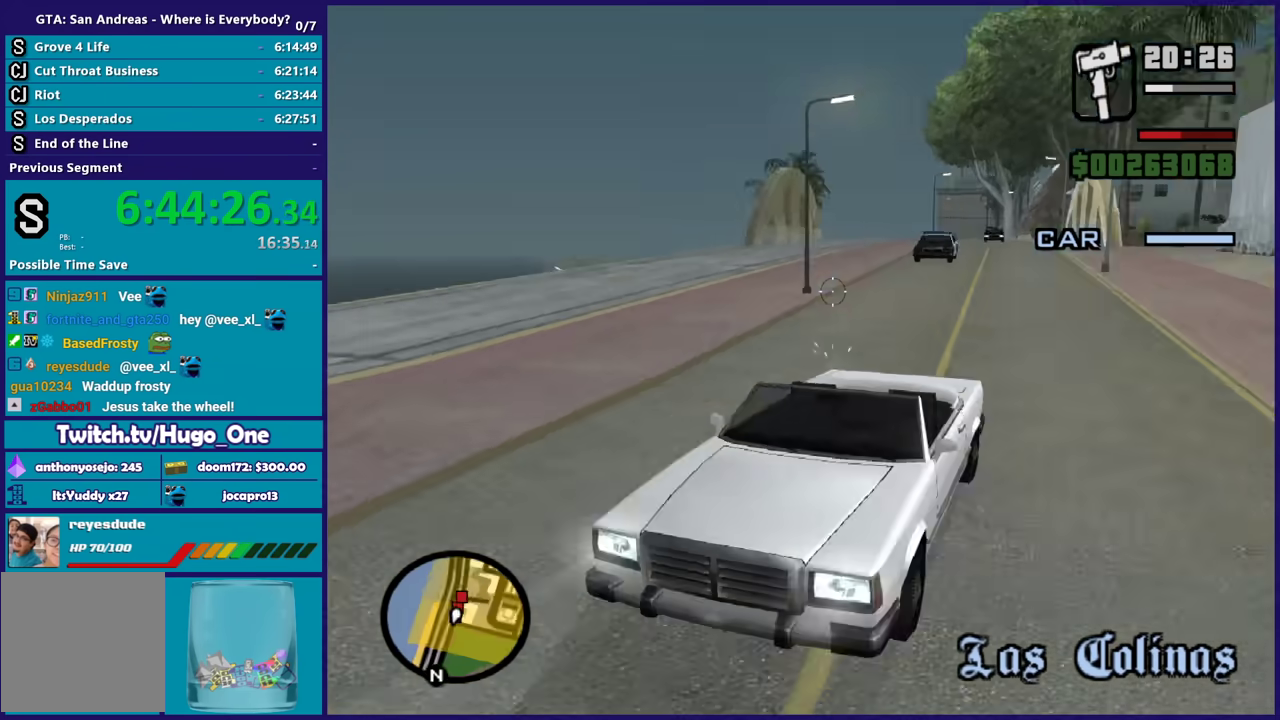
{"buttons": ["B"], "right_stick": "center", "events": [[67, "right_stick", "up-right"], [267, "right_stick", "left"], [434, "right_stick", "center"]]}
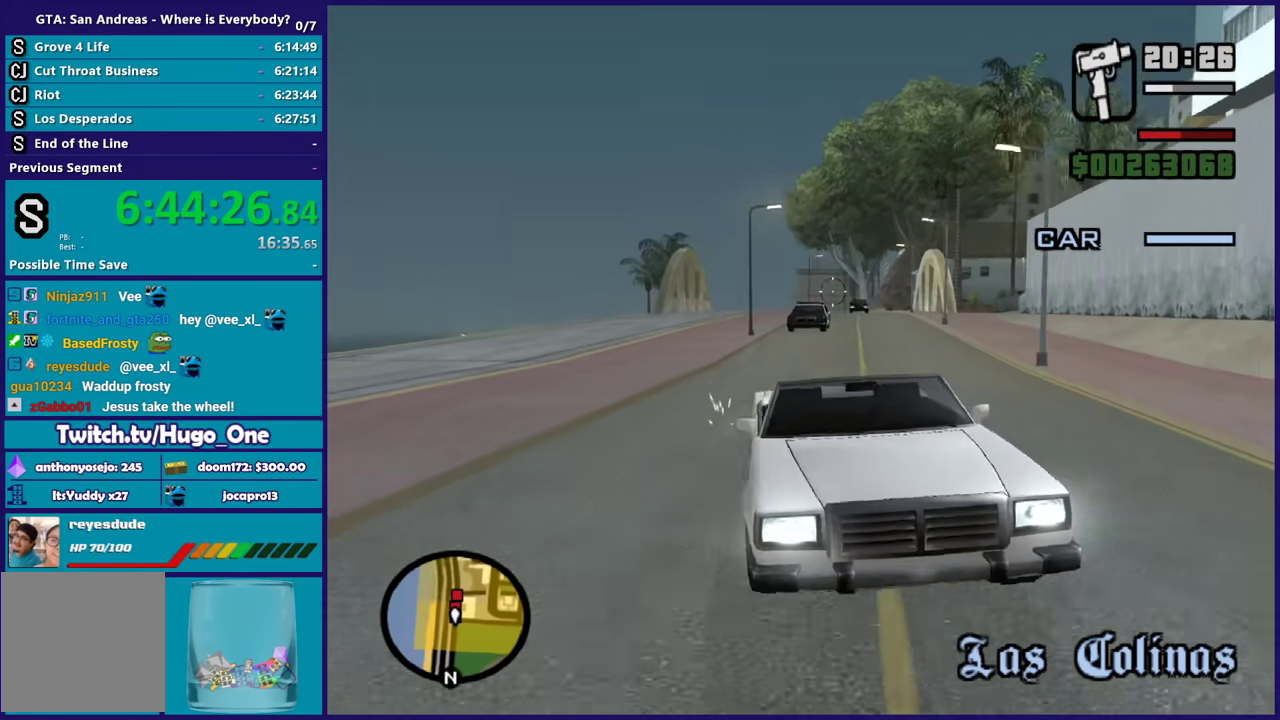
{"buttons": ["B"], "right_stick": "left", "events": [[67, "right_stick", "down-left"], [167, "right_stick", "center"], [434, "right_stick", "left"]]}
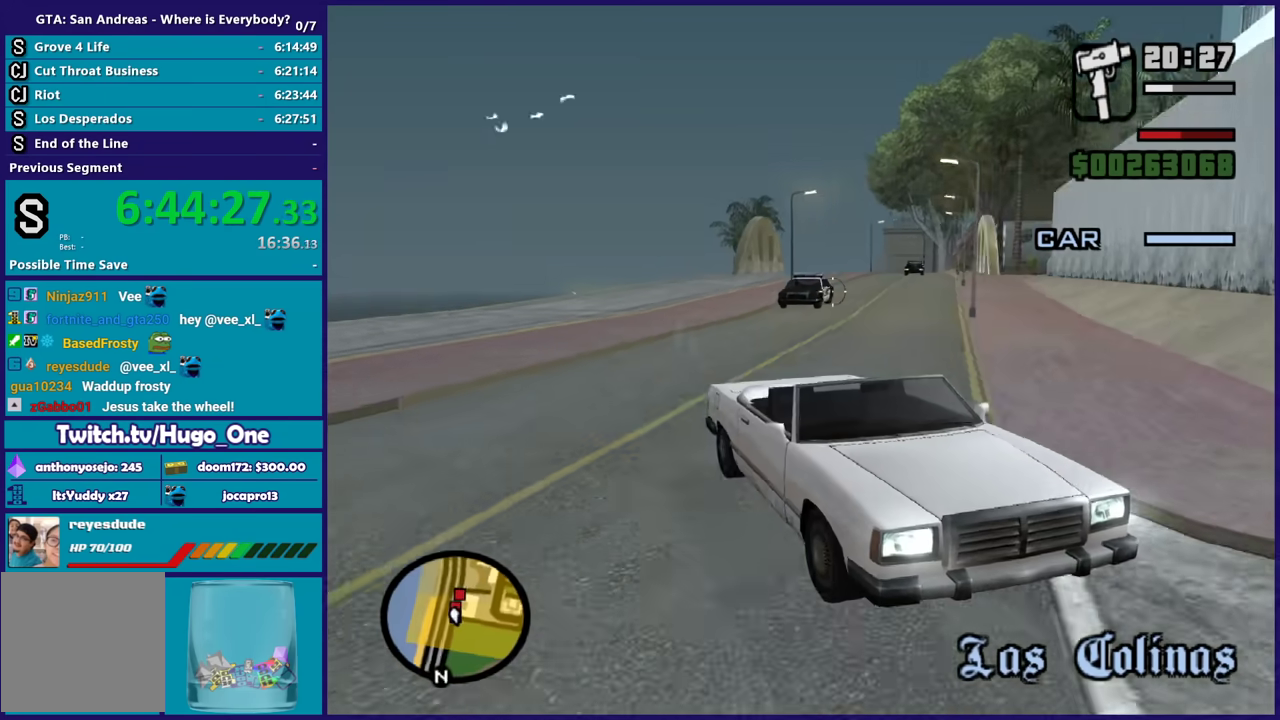
{"buttons": ["B"], "right_stick": "left", "events": [[334, "right_stick", "center"], [401, "right_stick", "left"]]}
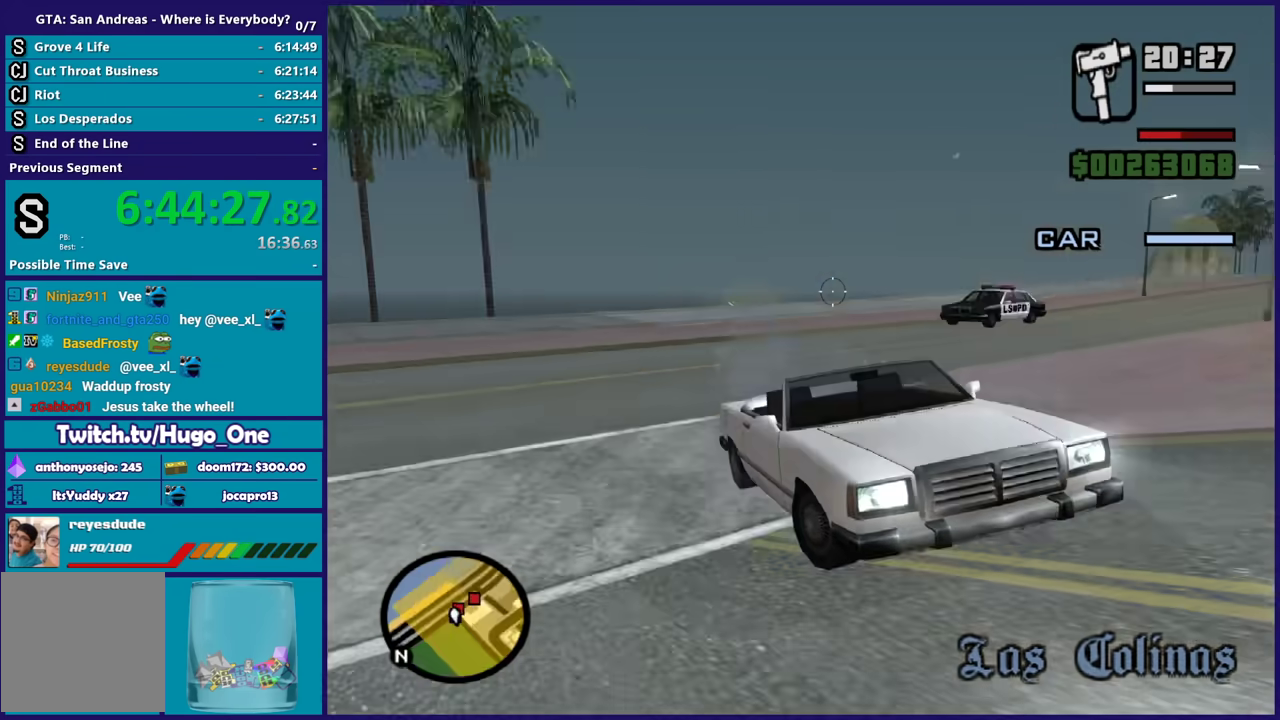
{"buttons": ["B"], "right_stick": "down-right", "events": [[133, "right_stick", "center"], [233, "right_stick", "down-left"], [400, "right_stick", "down-right"]]}
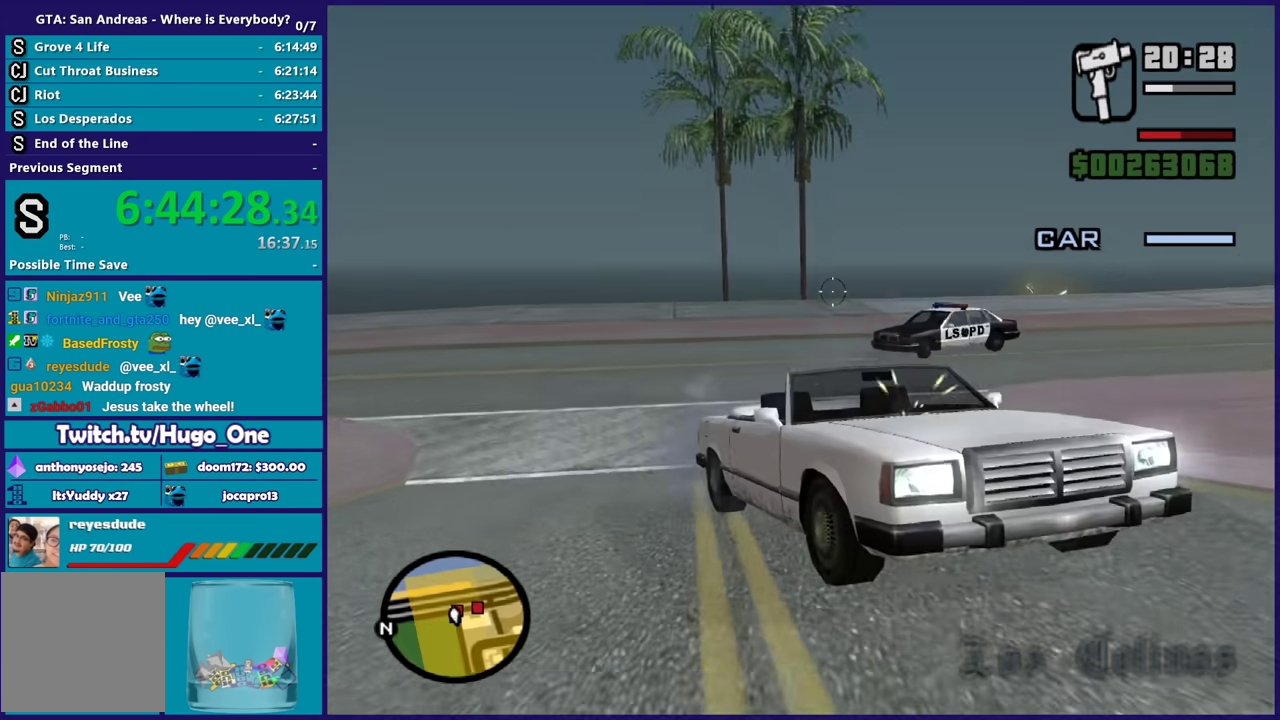
{"buttons": ["B"], "right_stick": "down-left", "events": [[134, "right_stick", "down-left"], [301, "right_stick", "center"], [401, "right_stick", "down-left"]]}
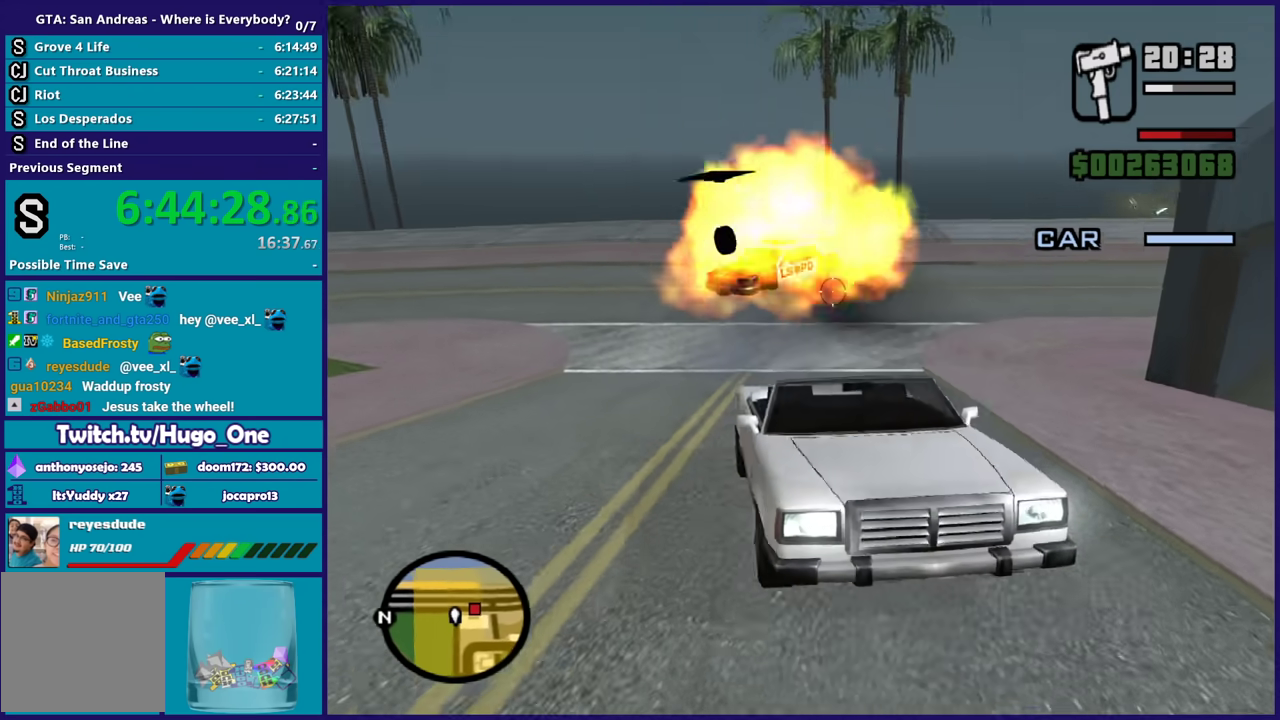
{"buttons": ["B"], "right_stick": "center", "events": [[33, "right_stick", "left"], [100, "right_stick", "center"]]}
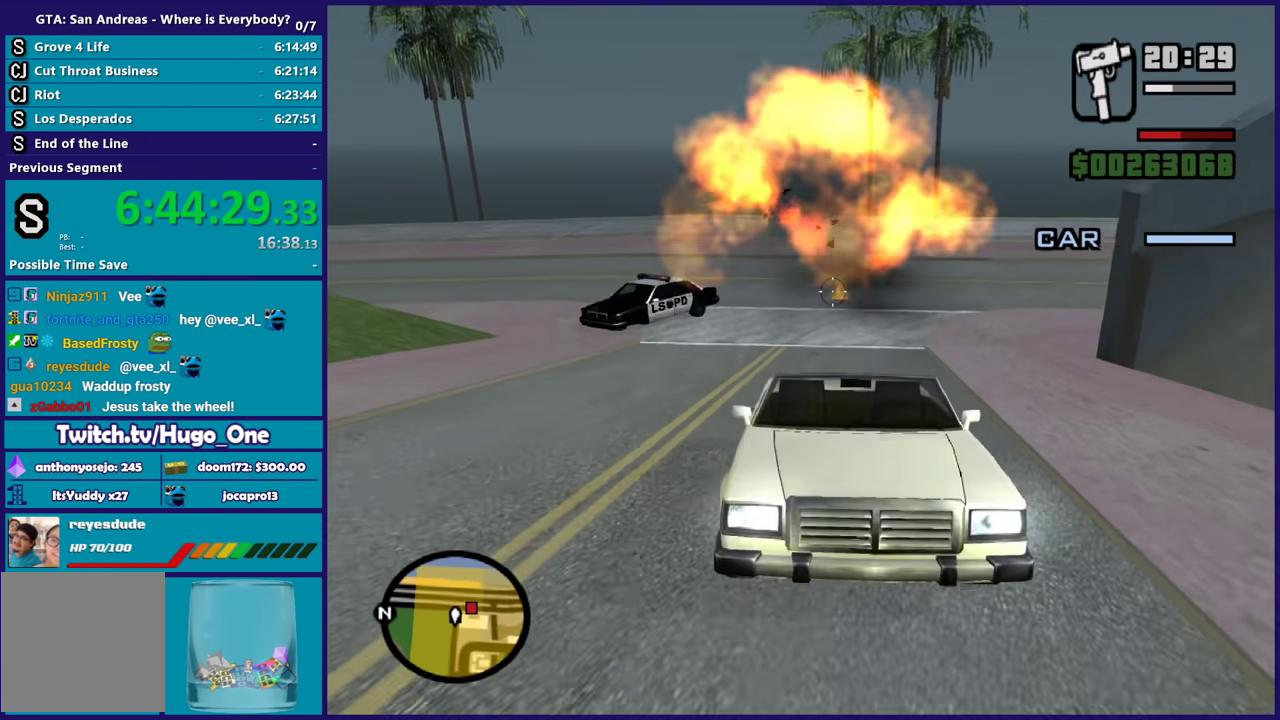
{"buttons": ["B"], "right_stick": "down-right", "events": [[468, "right_stick", "down-right"]]}
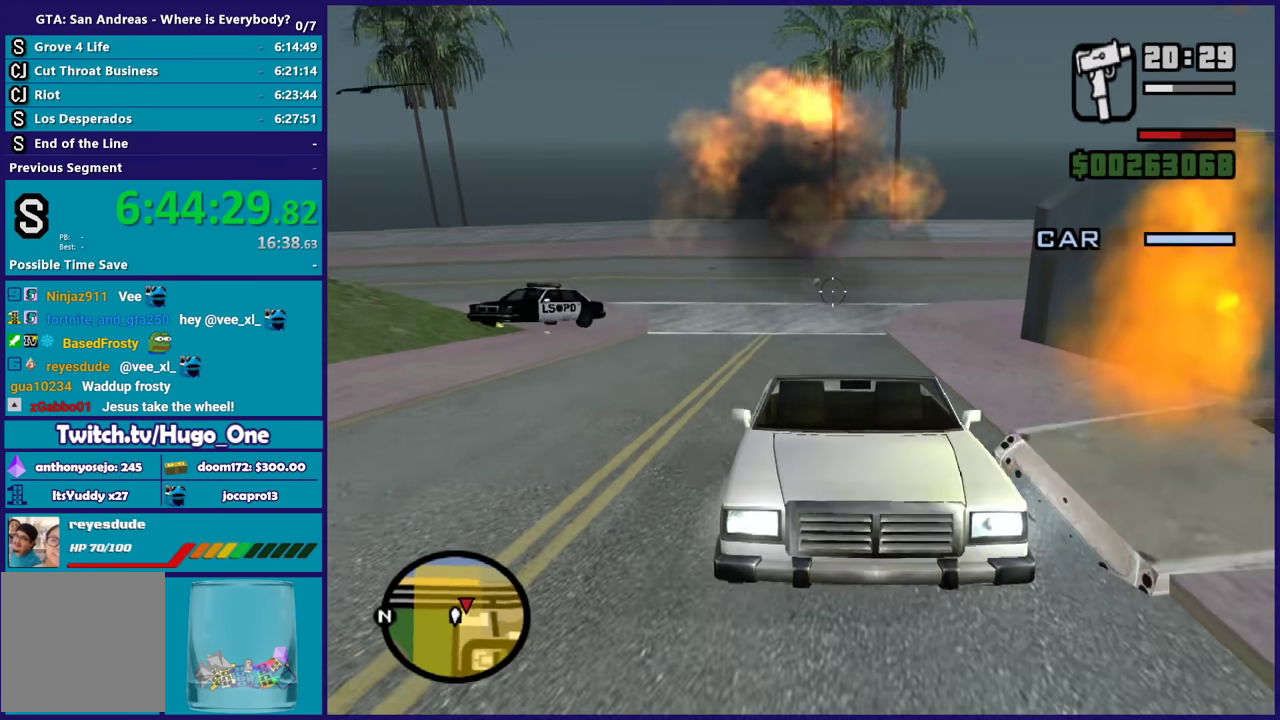
{"buttons": ["B"], "right_stick": "center", "events": [[100, "right_stick", "up-right"], [167, "right_stick", "center"]]}
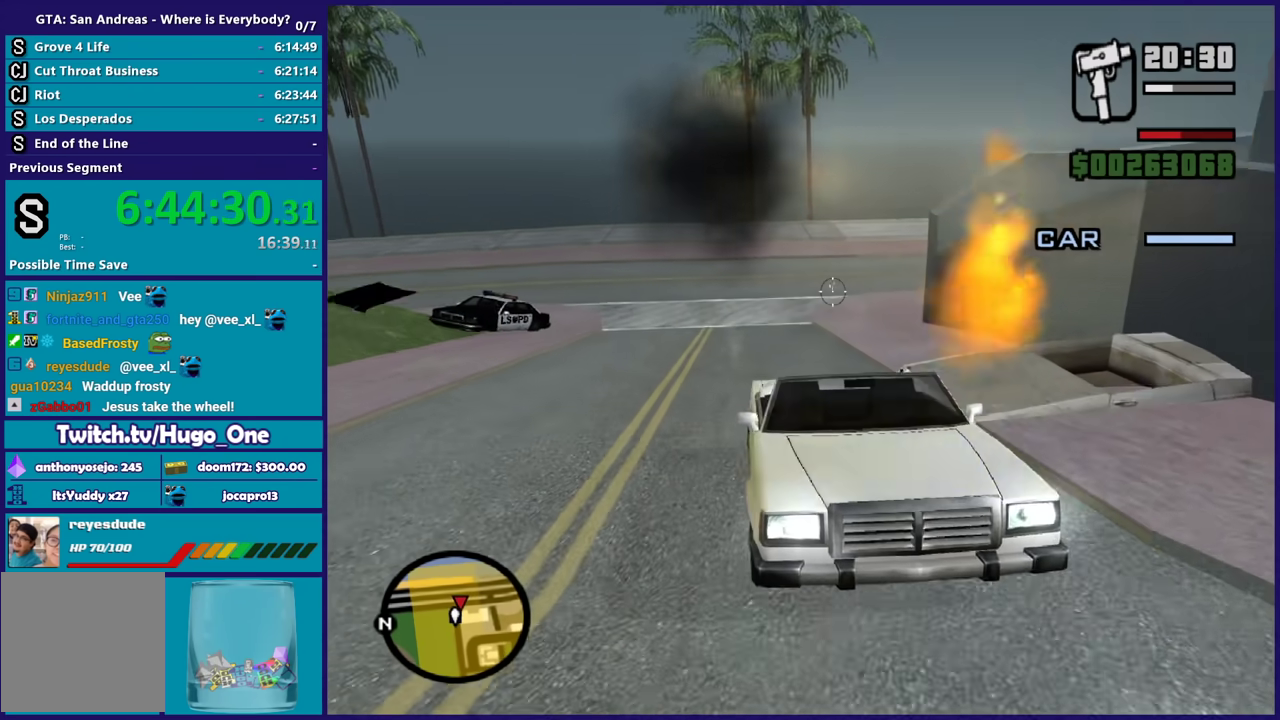
{"buttons": ["B"], "right_stick": "center", "events": []}